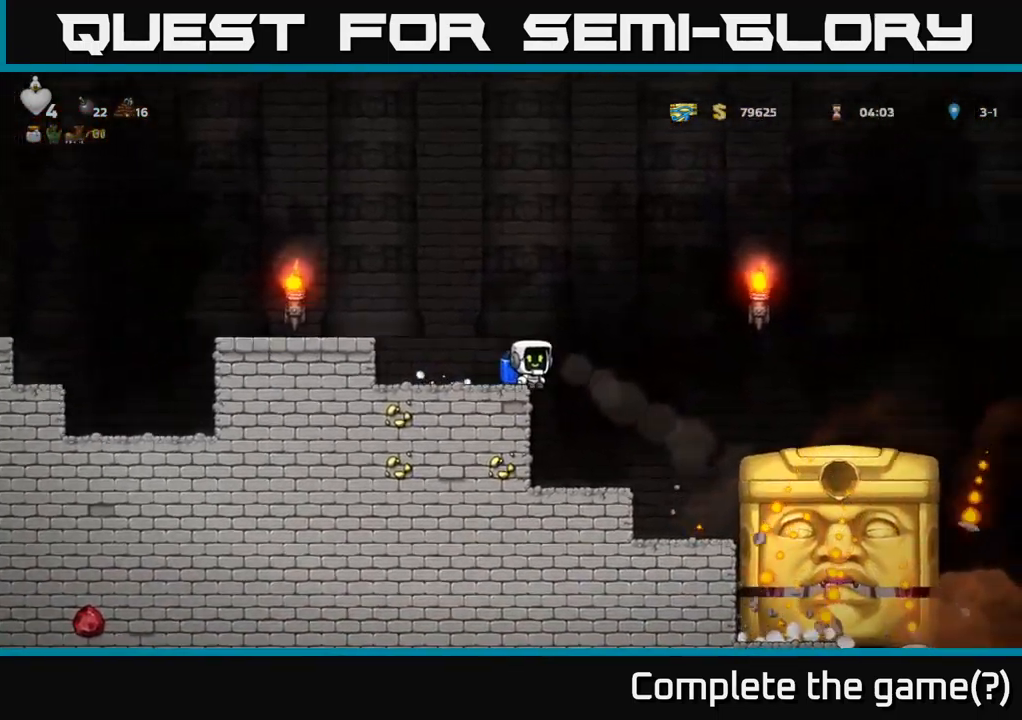
Gameplay with a controller (Xbox layout); each line is a JSON object with the inputs held at the frame after it. "events" lists button and stick changes between this image and that frame as [ms after this image, input, new state], when the widget could be followed in between.
{"buttons": [], "left_stick": "center", "right_stick": "center", "events": [[67, "DPAD_RIGHT", "up"]]}
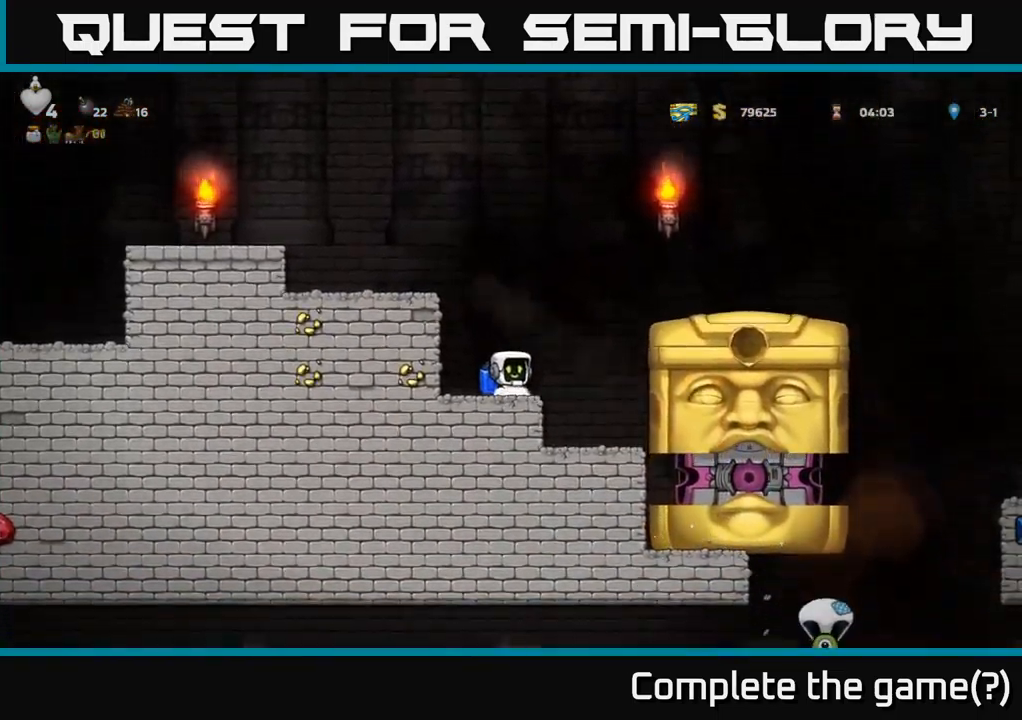
{"buttons": ["A", "DPAD_LEFT"], "left_stick": "center", "right_stick": "center", "events": [[417, "DPAD_LEFT", "down"], [467, "A", "down"]]}
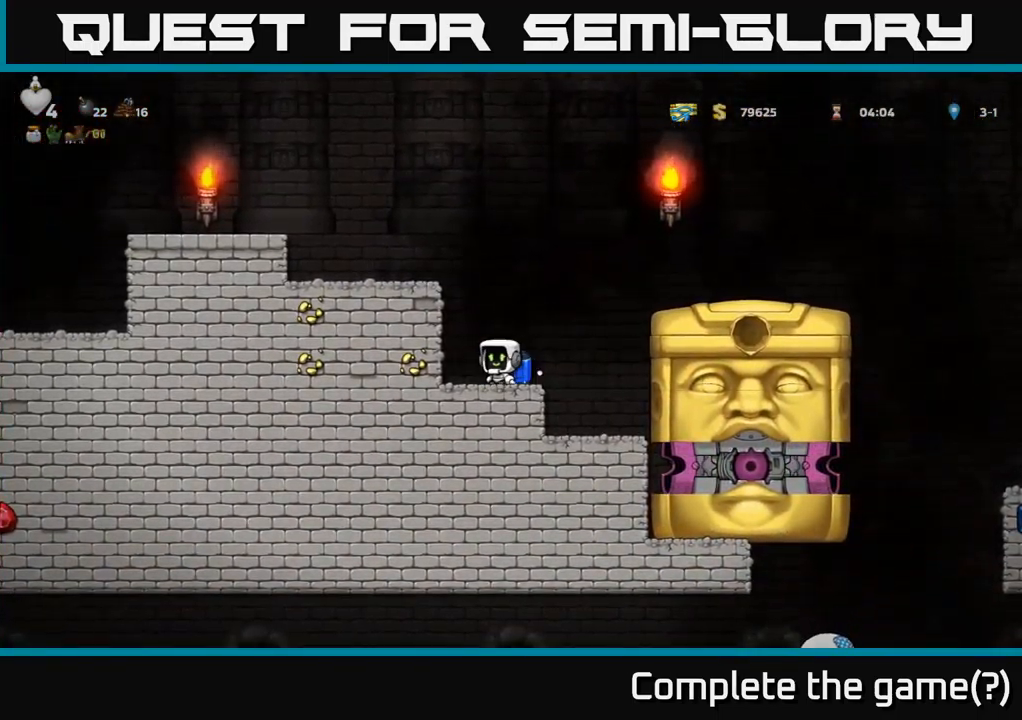
{"buttons": ["DPAD_LEFT"], "left_stick": "center", "right_stick": "center", "events": [[100, "A", "up"], [150, "A", "down"], [300, "A", "up"]]}
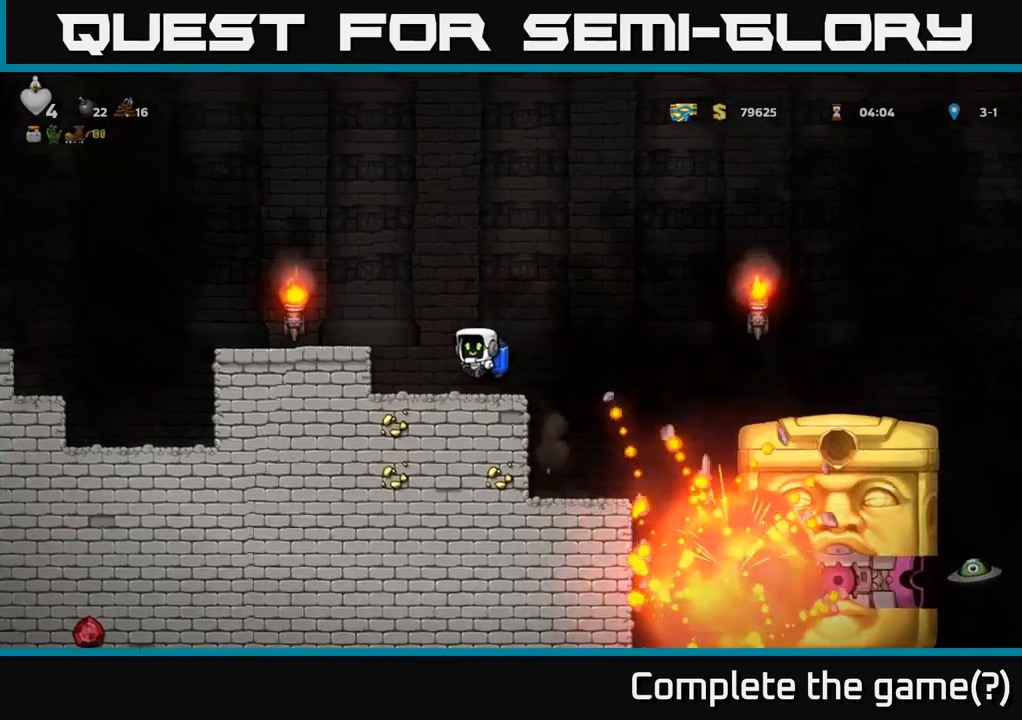
{"buttons": [], "left_stick": "center", "right_stick": "center", "events": [[17, "DPAD_LEFT", "up"]]}
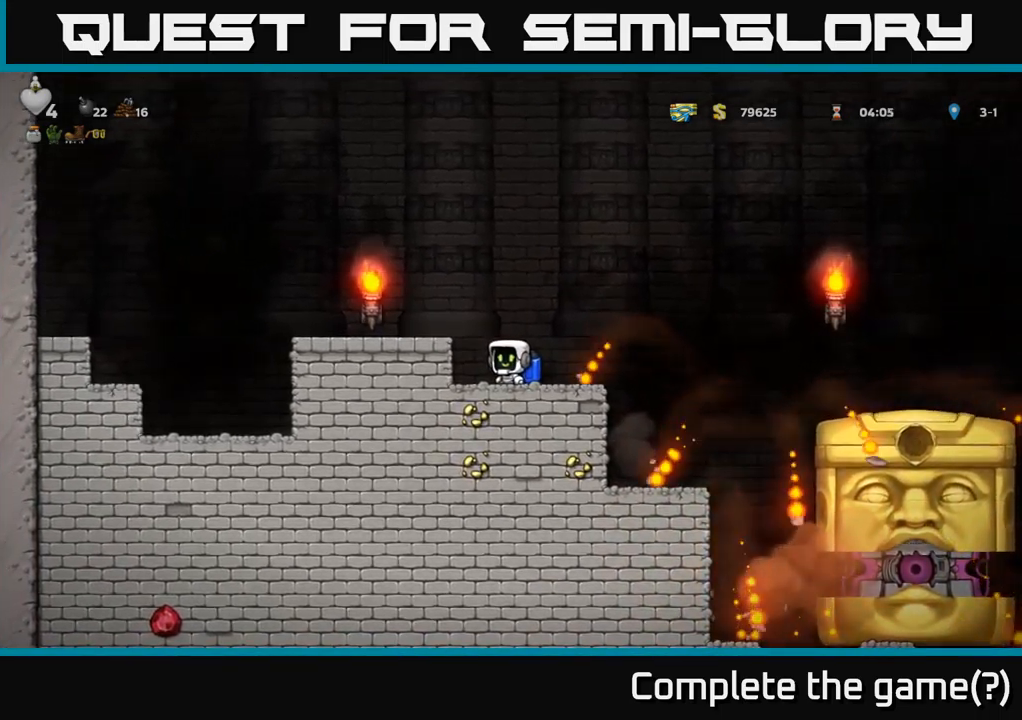
{"buttons": [], "left_stick": "center", "right_stick": "center", "events": [[133, "DPAD_RIGHT", "down"], [200, "A", "down"], [300, "A", "up"], [450, "DPAD_RIGHT", "up"]]}
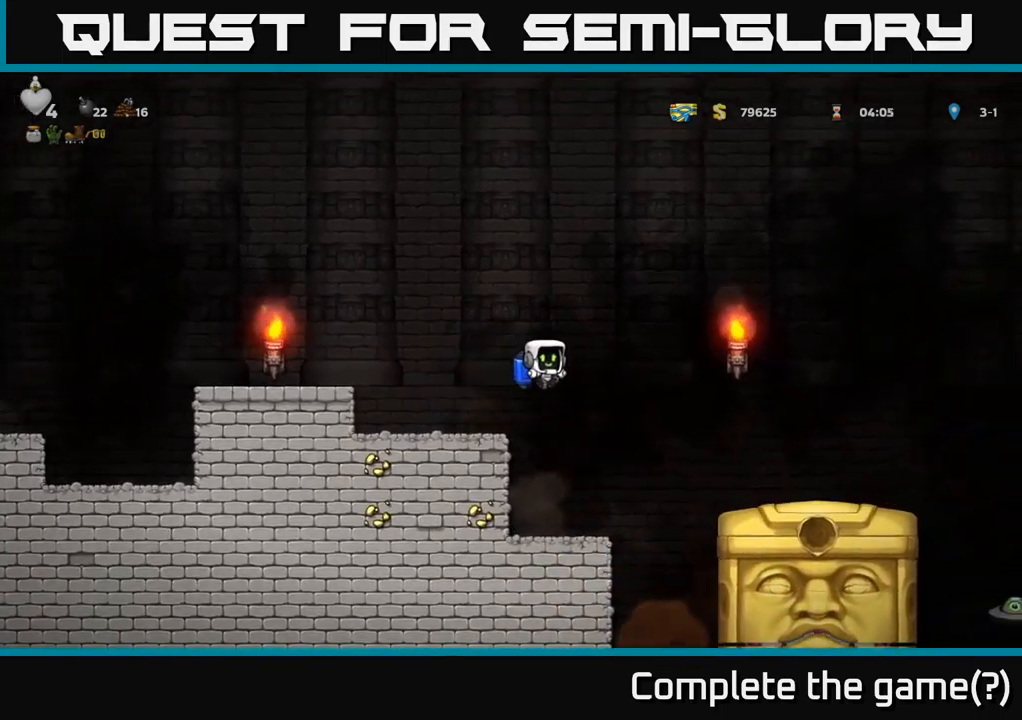
{"buttons": [], "left_stick": "center", "right_stick": "center", "events": []}
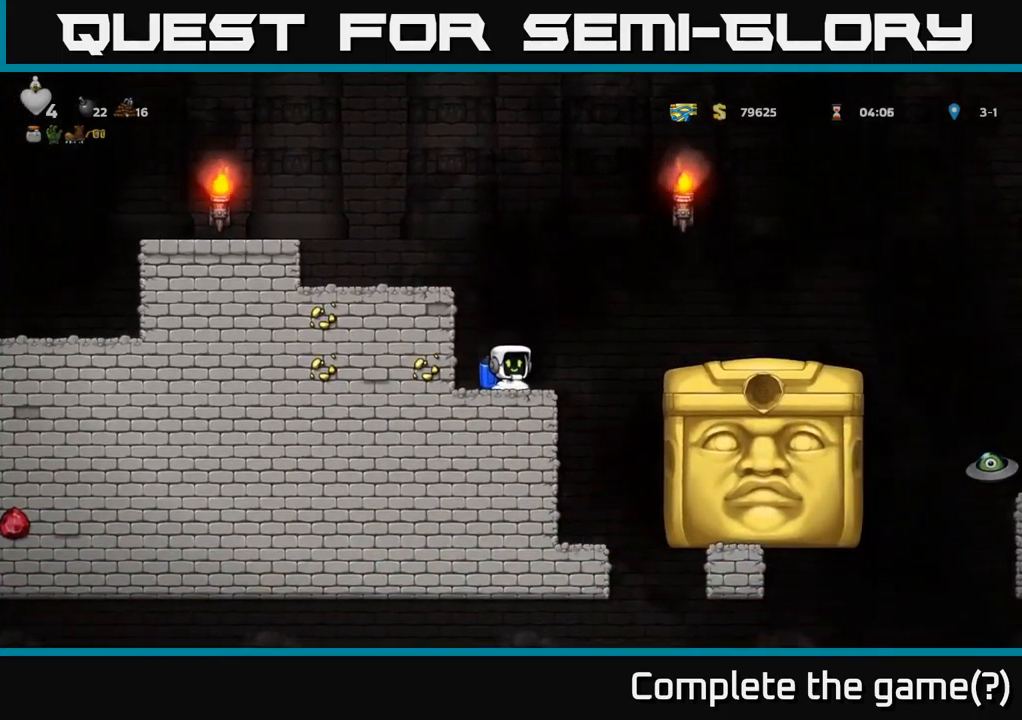
{"buttons": ["DPAD_LEFT"], "left_stick": "center", "right_stick": "center", "events": [[17, "A", "down"], [133, "A", "up"], [183, "A", "down"], [250, "DPAD_LEFT", "down"], [383, "A", "up"]]}
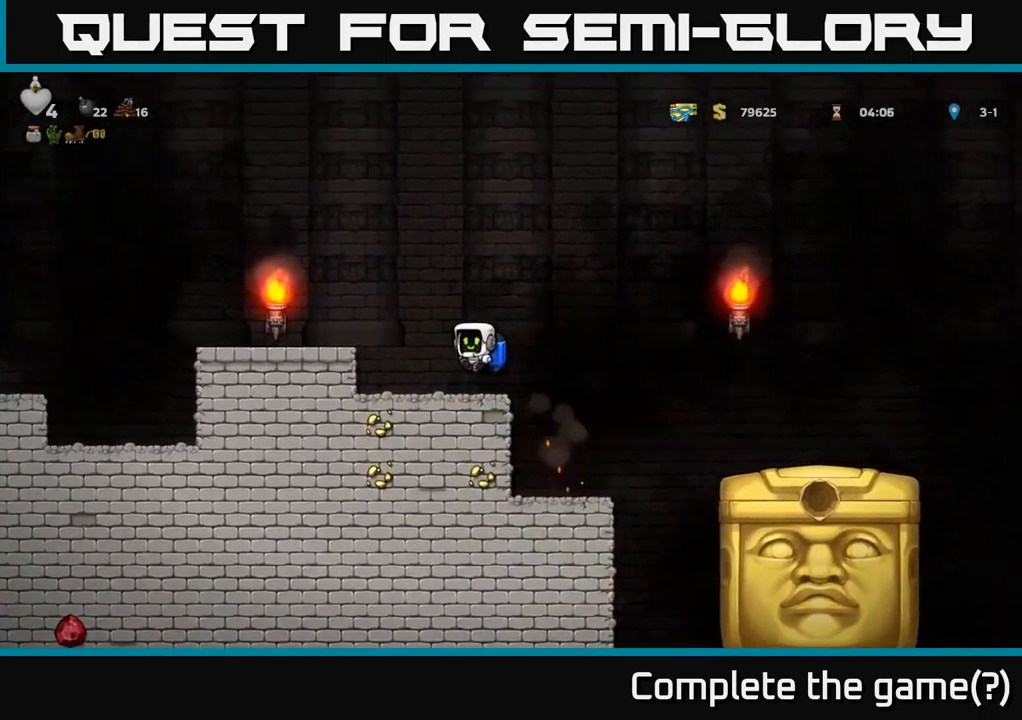
{"buttons": ["A", "DPAD_LEFT"], "left_stick": "center", "right_stick": "center", "events": [[67, "DPAD_LEFT", "up"], [417, "A", "down"], [433, "DPAD_LEFT", "down"]]}
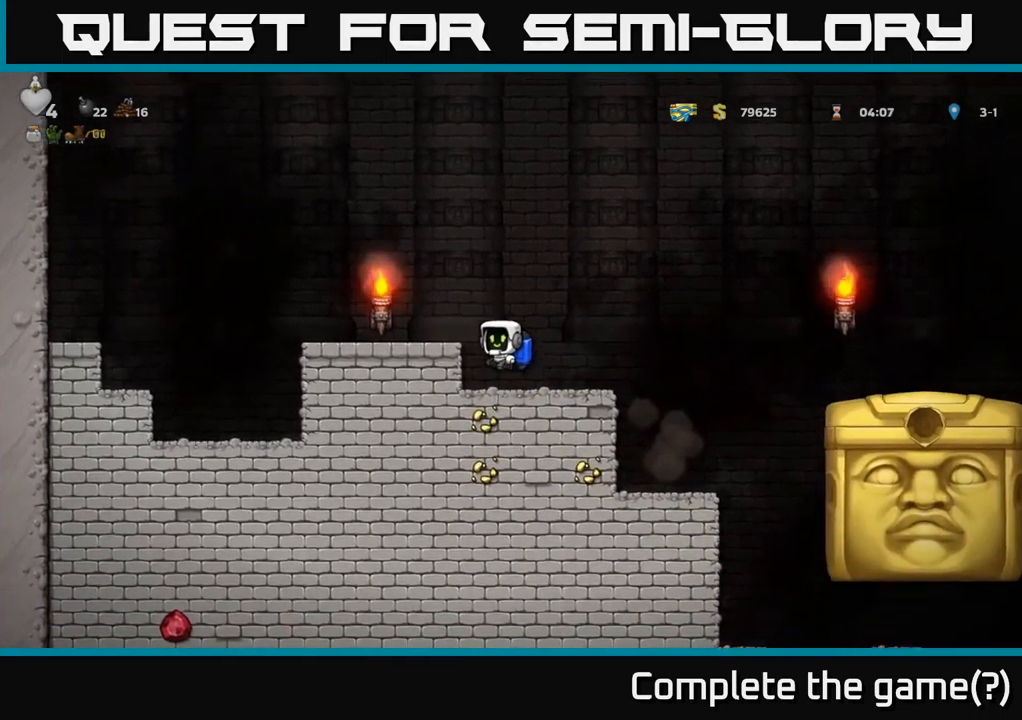
{"buttons": [], "left_stick": "center", "right_stick": "center", "events": [[17, "A", "up"], [67, "A", "down"], [167, "A", "up"], [267, "DPAD_LEFT", "up"]]}
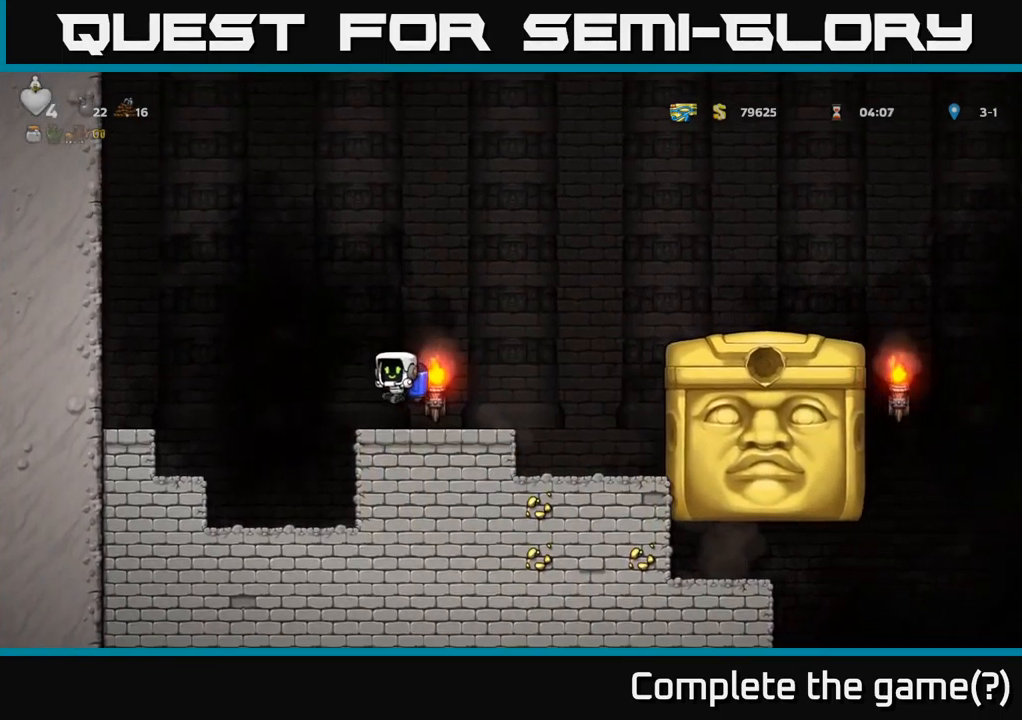
{"buttons": ["A", "DPAD_RIGHT"], "left_stick": "center", "right_stick": "center", "events": [[133, "DPAD_RIGHT", "down"], [250, "A", "down"], [383, "A", "up"], [450, "A", "down"]]}
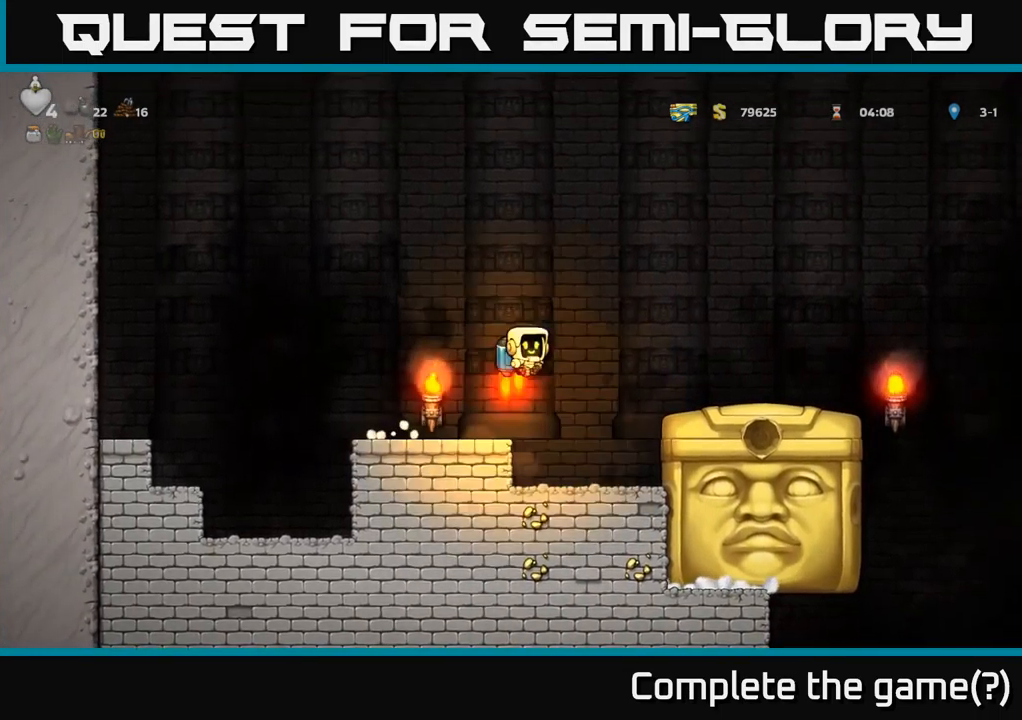
{"buttons": ["DPAD_RIGHT"], "left_stick": "center", "right_stick": "center", "events": [[50, "A", "up"]]}
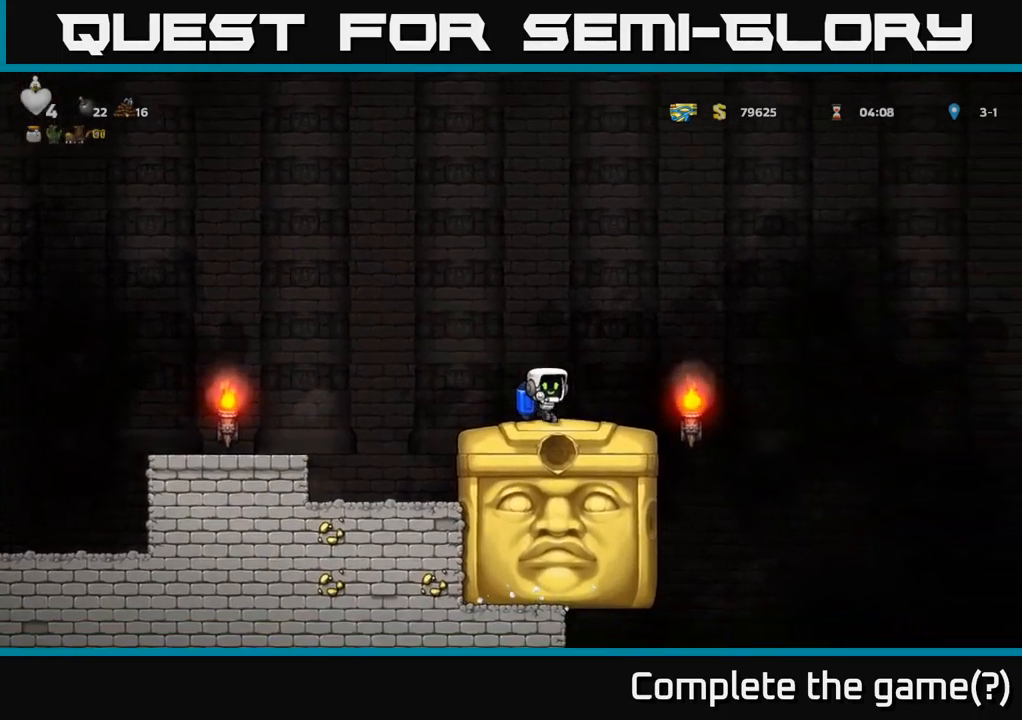
{"buttons": ["DPAD_RIGHT"], "left_stick": "center", "right_stick": "center", "events": [[183, "A", "down"], [283, "A", "up"], [350, "A", "down"], [483, "A", "up"]]}
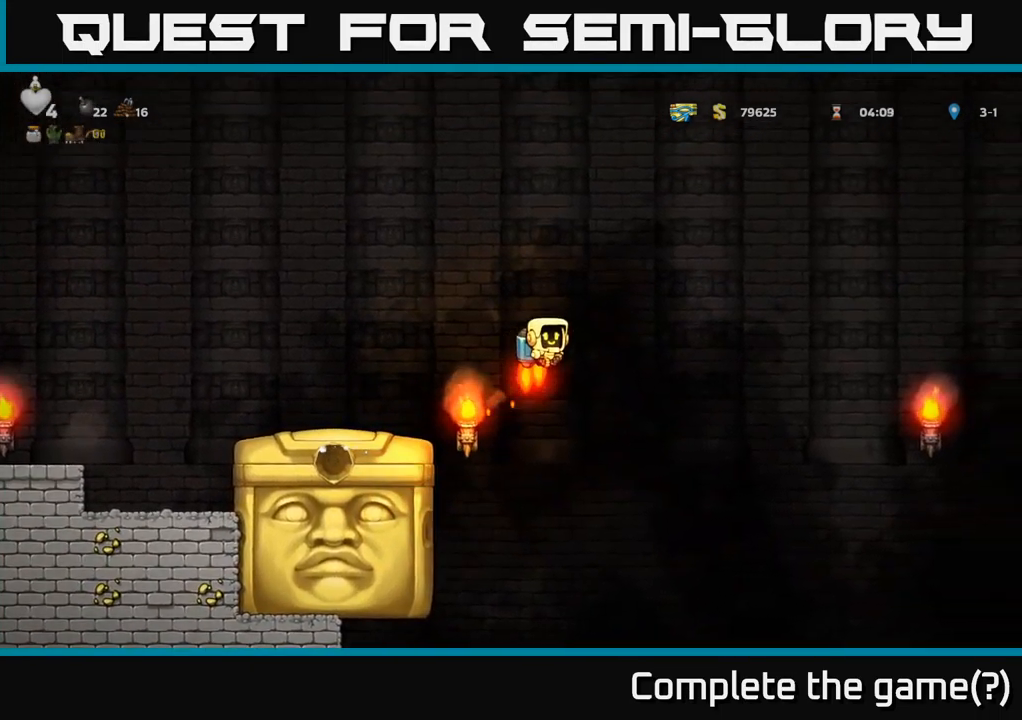
{"buttons": ["DPAD_RIGHT"], "left_stick": "center", "right_stick": "center", "events": [[50, "A", "down"], [200, "A", "up"], [267, "A", "down"], [400, "A", "up"]]}
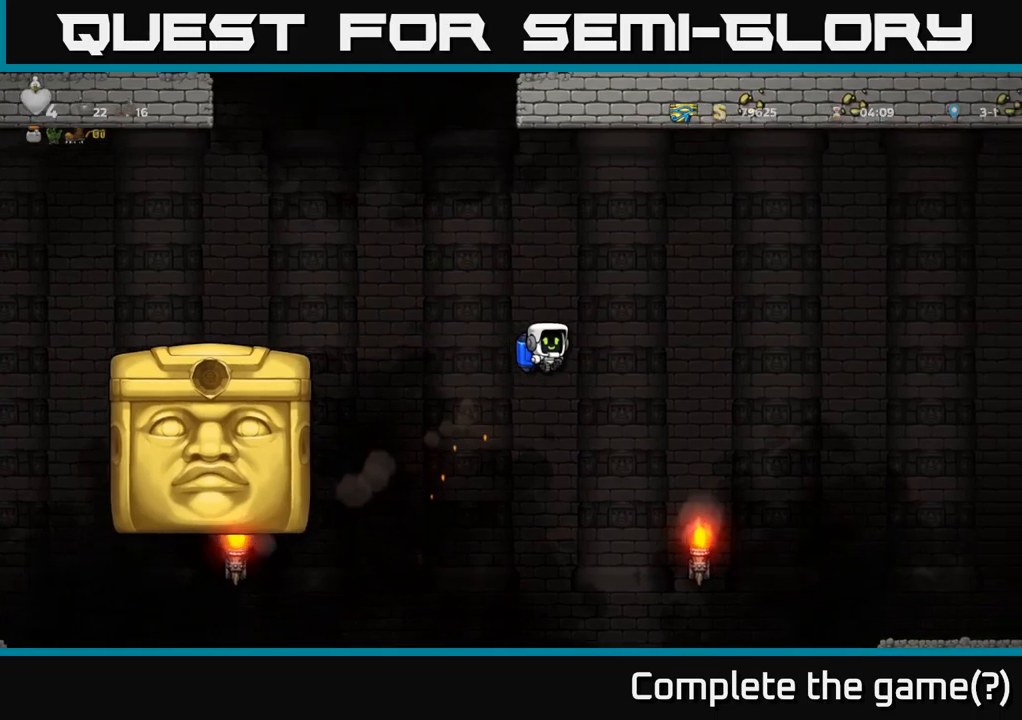
{"buttons": ["A", "DPAD_RIGHT"], "left_stick": "center", "right_stick": "center", "events": [[467, "A", "down"]]}
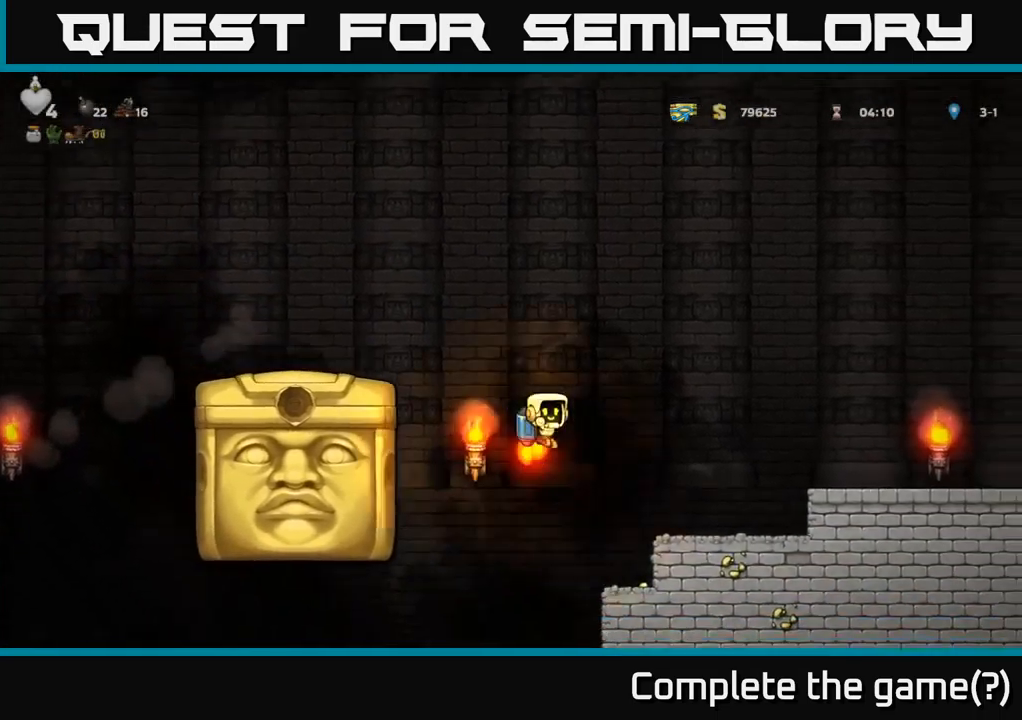
{"buttons": ["DPAD_RIGHT"], "left_stick": "center", "right_stick": "center", "events": [[100, "A", "up"]]}
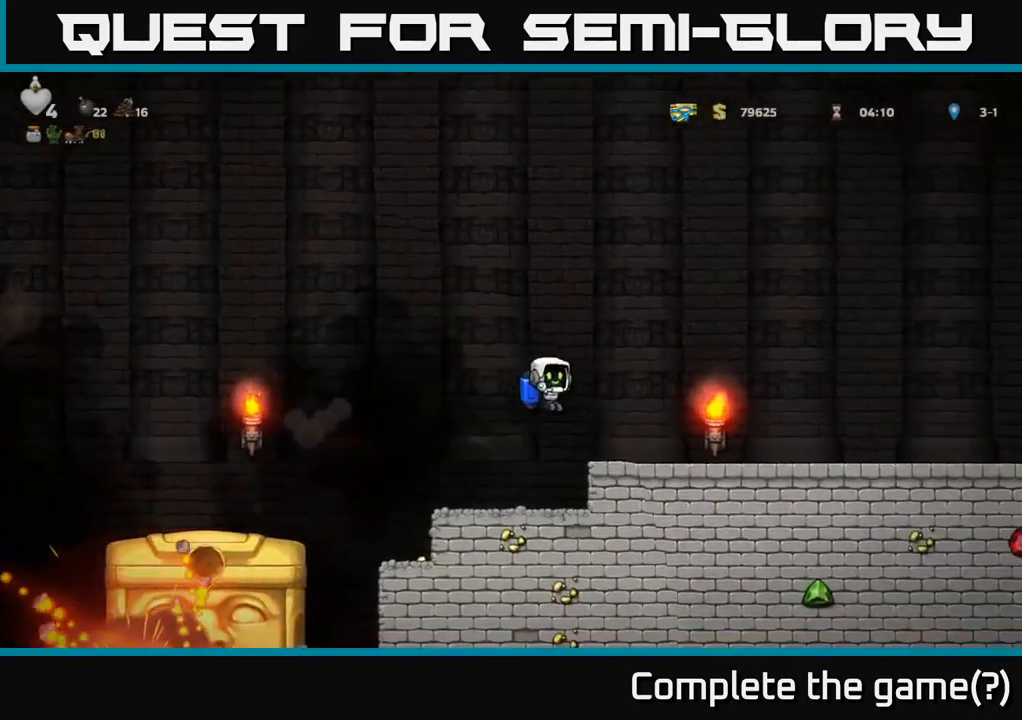
{"buttons": [], "left_stick": "center", "right_stick": "center", "events": [[100, "A", "down"], [217, "A", "up"], [450, "DPAD_RIGHT", "up"]]}
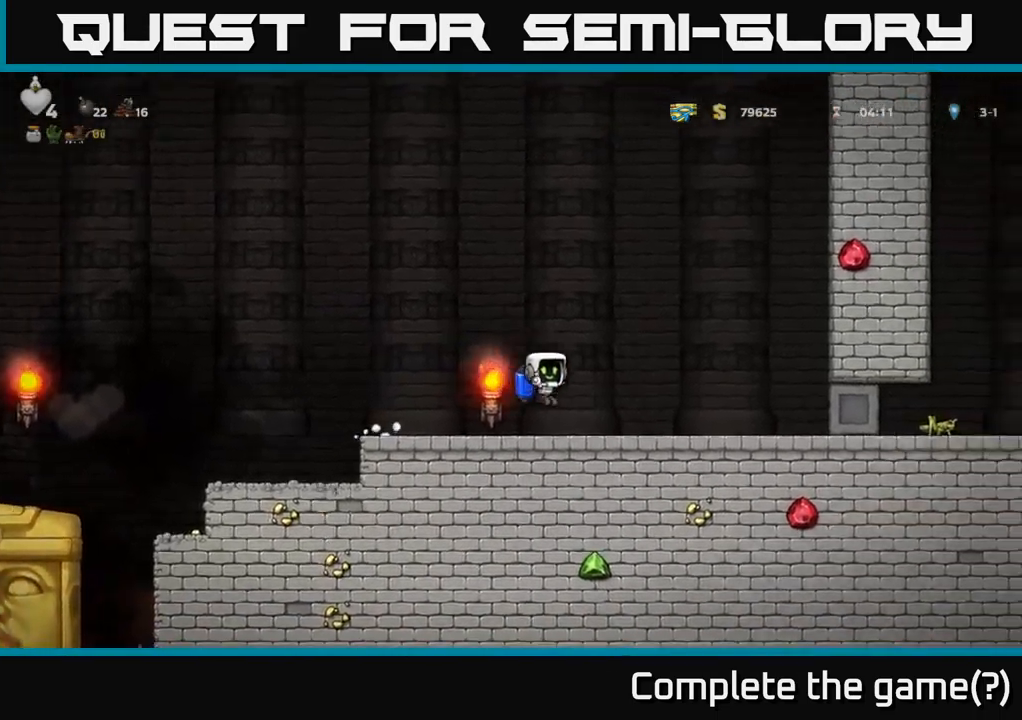
{"buttons": ["DPAD_LEFT"], "left_stick": "center", "right_stick": "center", "events": [[33, "DPAD_LEFT", "down"], [200, "DPAD_LEFT", "up"], [417, "DPAD_LEFT", "down"]]}
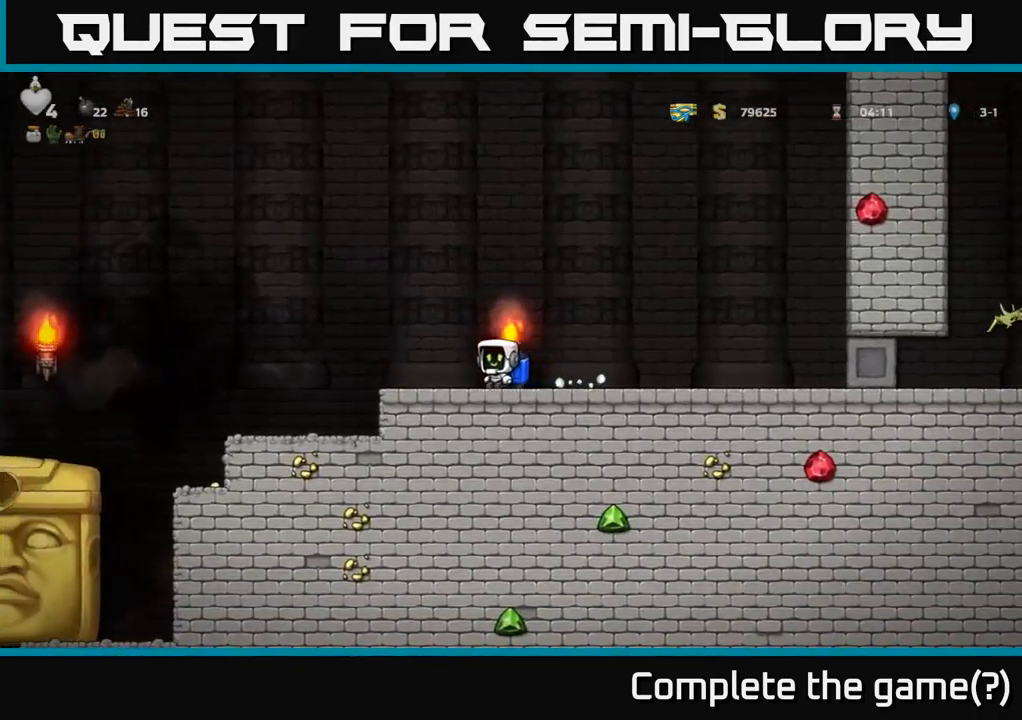
{"buttons": [], "left_stick": "center", "right_stick": "center", "events": [[50, "DPAD_LEFT", "up"], [183, "DPAD_RIGHT", "down"], [467, "DPAD_RIGHT", "up"]]}
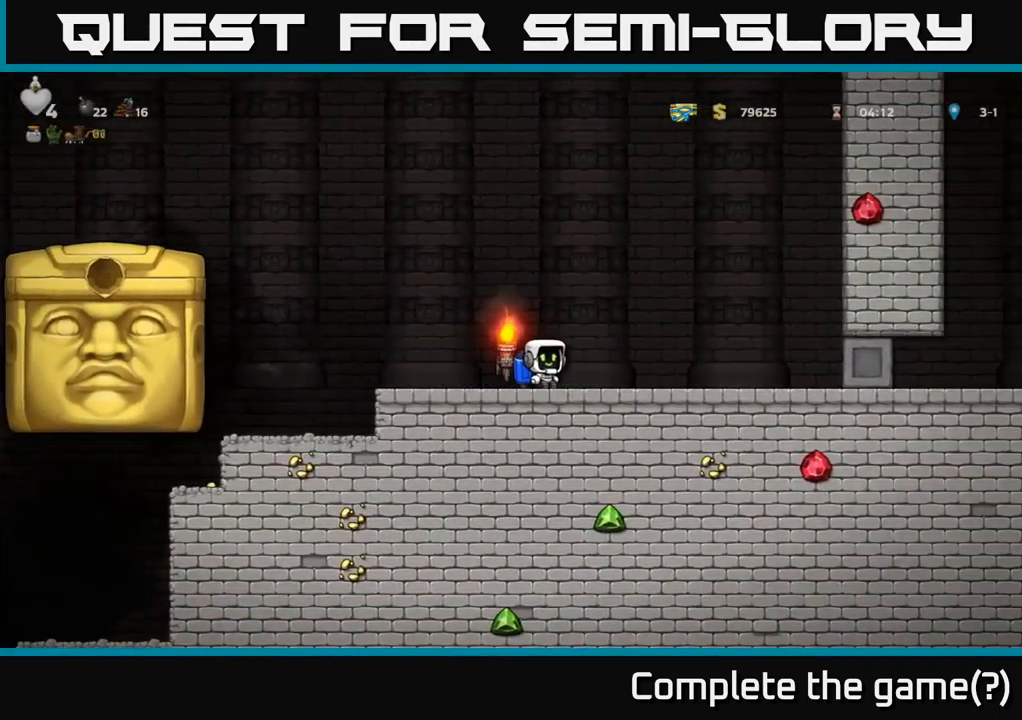
{"buttons": ["DPAD_LEFT"], "left_stick": "center", "right_stick": "center", "events": [[400, "DPAD_LEFT", "down"]]}
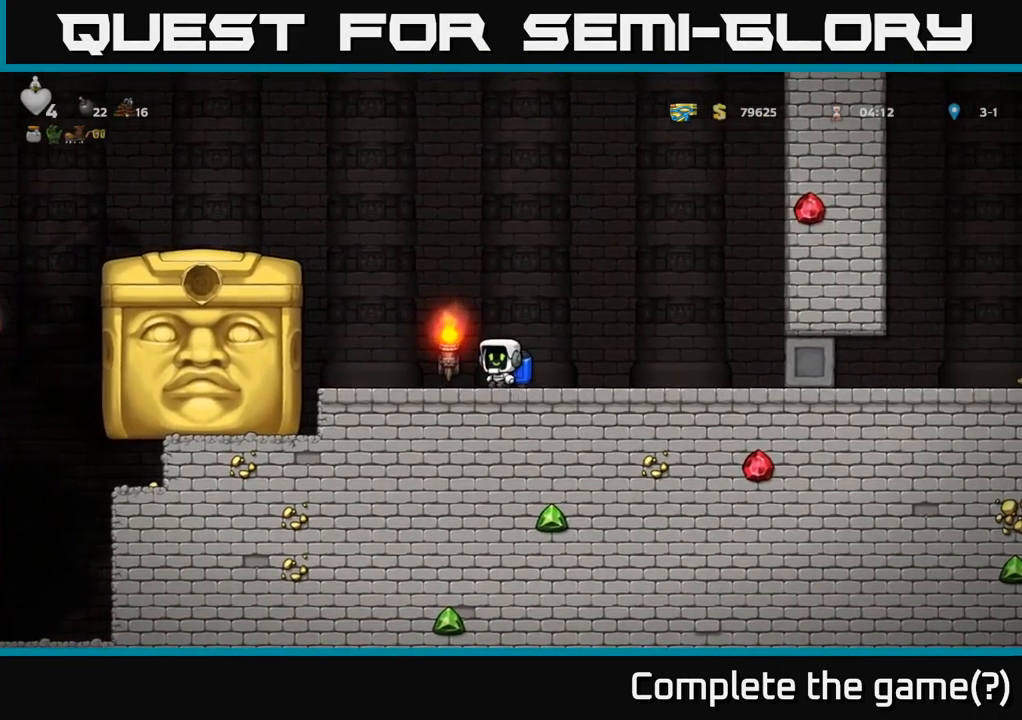
{"buttons": [], "left_stick": "center", "right_stick": "center", "events": [[250, "DPAD_LEFT", "up"]]}
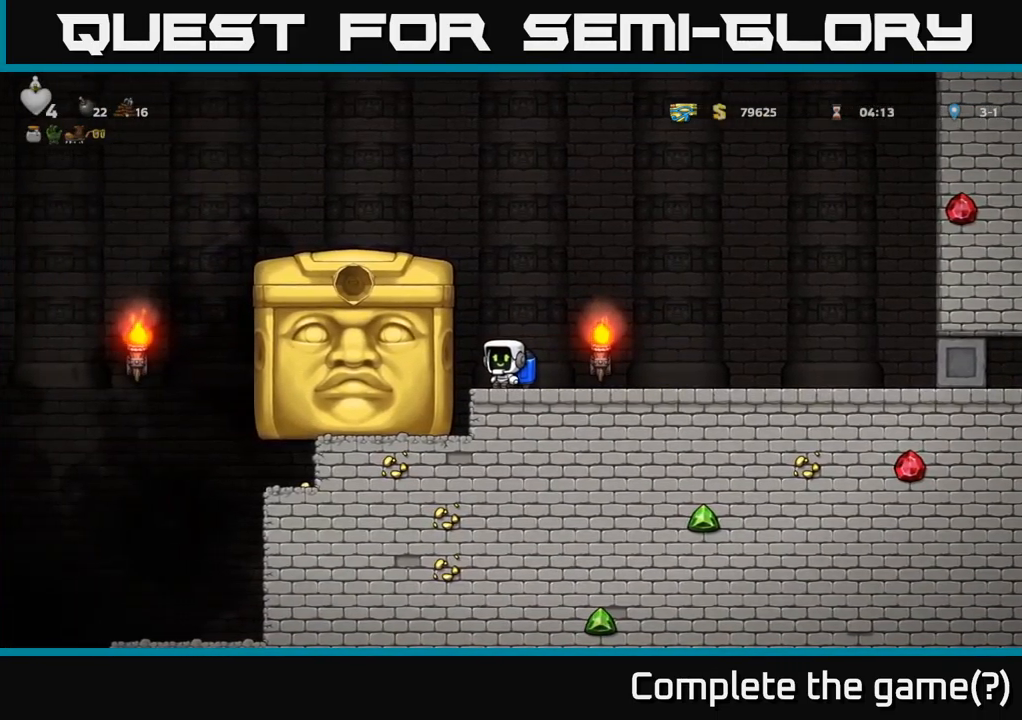
{"buttons": ["DPAD_LEFT"], "left_stick": "center", "right_stick": "center", "events": [[367, "DPAD_LEFT", "down"]]}
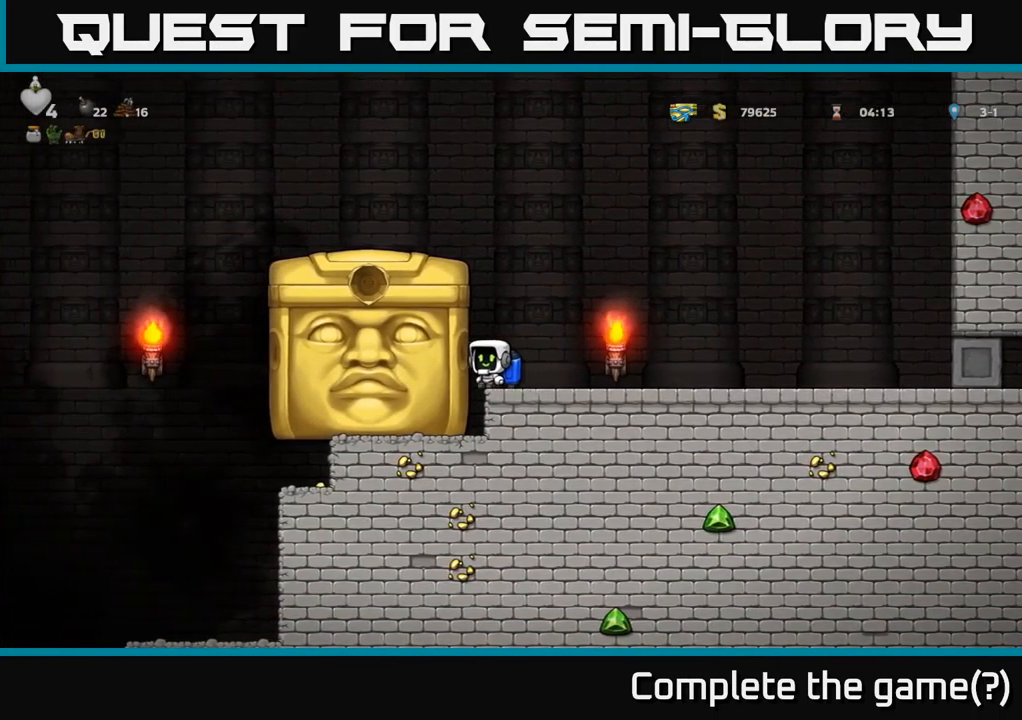
{"buttons": ["DPAD_LEFT"], "left_stick": "center", "right_stick": "center", "events": []}
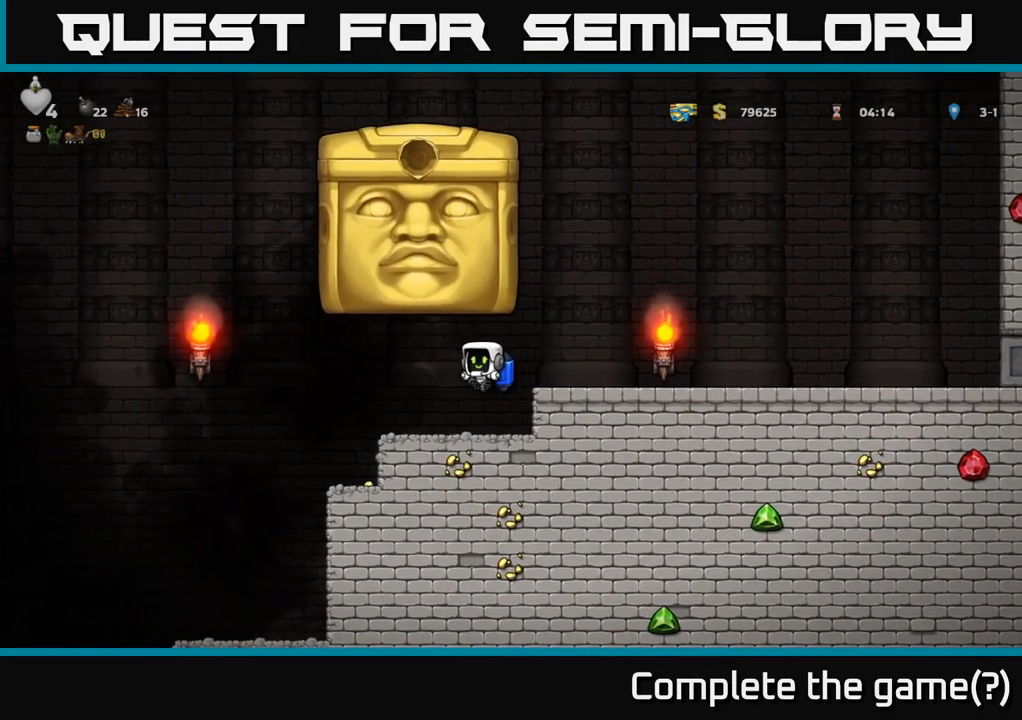
{"buttons": ["DPAD_LEFT"], "left_stick": "center", "right_stick": "center", "events": []}
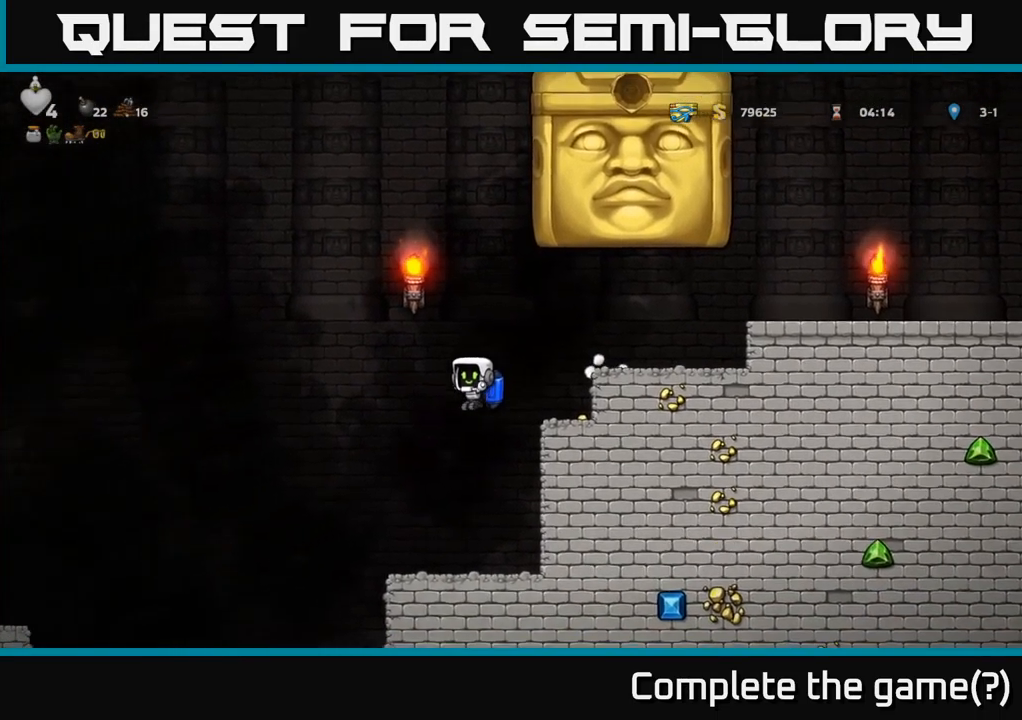
{"buttons": [], "left_stick": "center", "right_stick": "center", "events": [[150, "DPAD_LEFT", "up"], [184, "A", "down"], [234, "DPAD_RIGHT", "down"], [300, "A", "up"], [334, "DPAD_RIGHT", "up"]]}
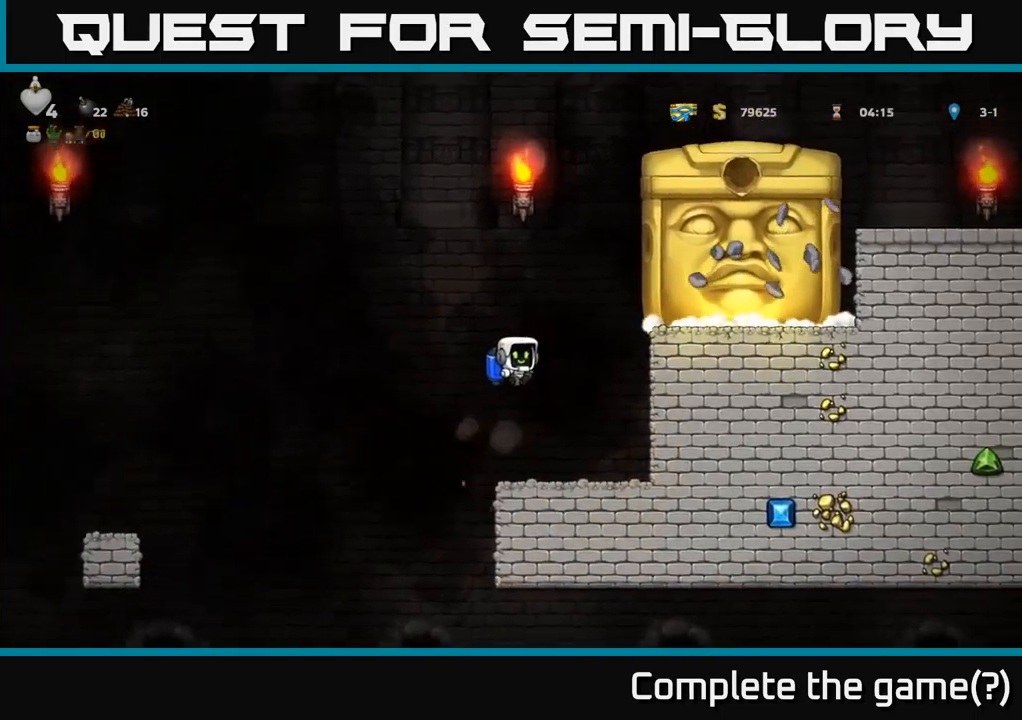
{"buttons": ["A", "DPAD_LEFT"], "left_stick": "center", "right_stick": "center", "events": [[17, "DPAD_RIGHT", "down"], [100, "DPAD_RIGHT", "up"], [284, "DPAD_LEFT", "down"], [417, "A", "down"]]}
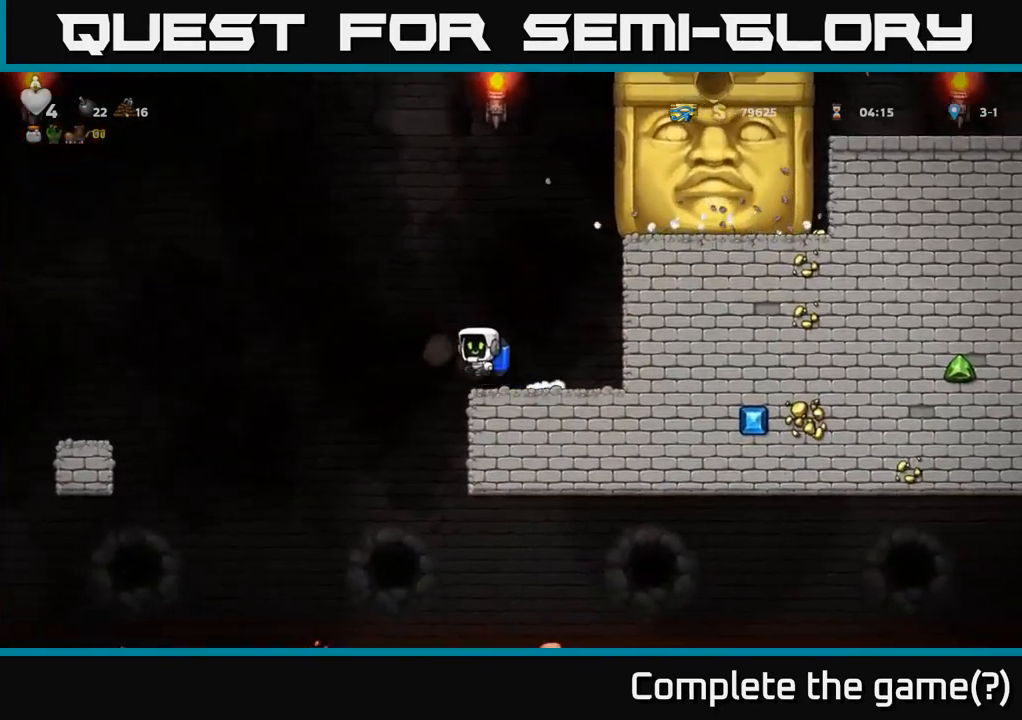
{"buttons": ["A"], "left_stick": "center", "right_stick": "center", "events": [[84, "A", "up"], [367, "DPAD_LEFT", "up"], [417, "A", "down"]]}
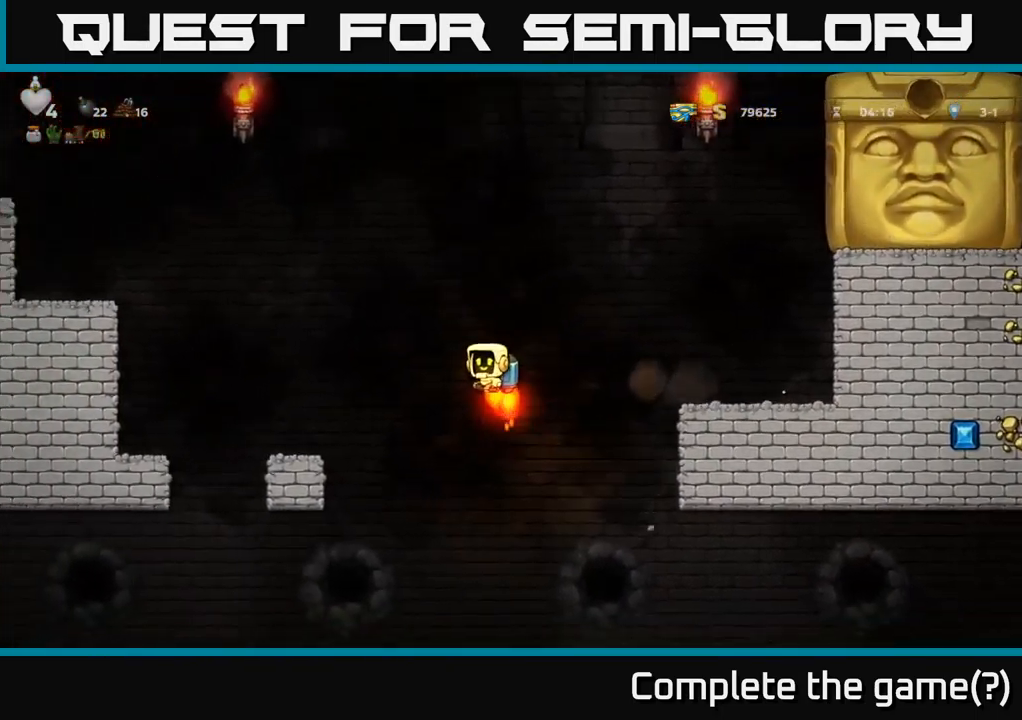
{"buttons": [], "left_stick": "center", "right_stick": "center", "events": [[17, "A", "up"], [134, "DPAD_RIGHT", "down"], [217, "DPAD_RIGHT", "up"], [300, "A", "down"], [417, "A", "up"]]}
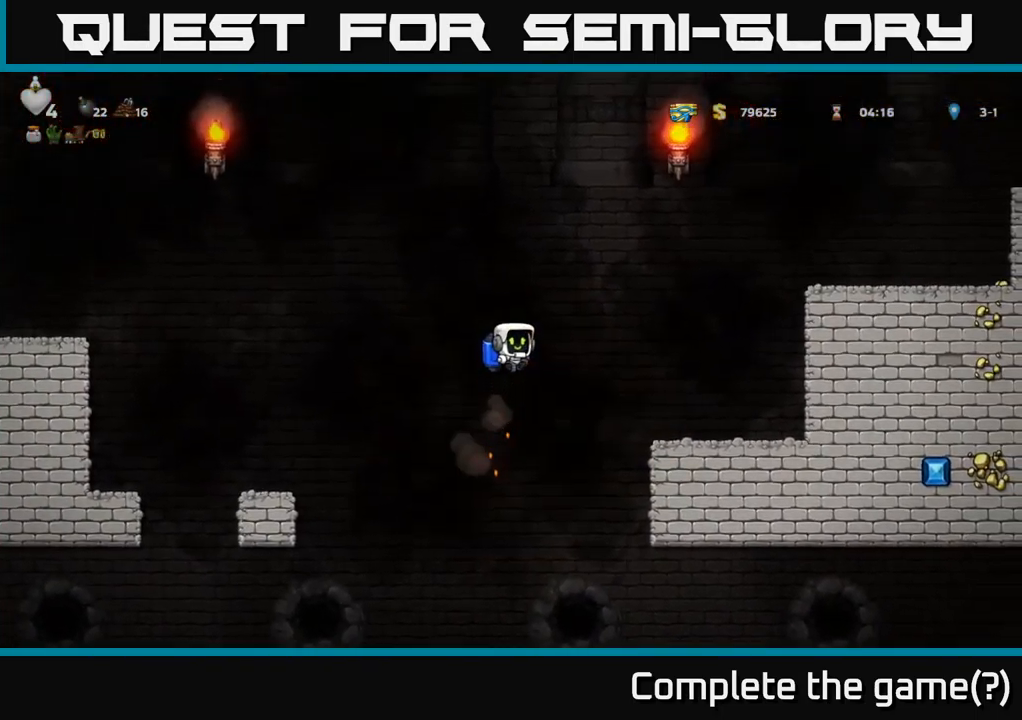
{"buttons": ["DPAD_LEFT"], "left_stick": "center", "right_stick": "center", "events": [[84, "A", "down"], [184, "A", "up"], [217, "DPAD_LEFT", "down"]]}
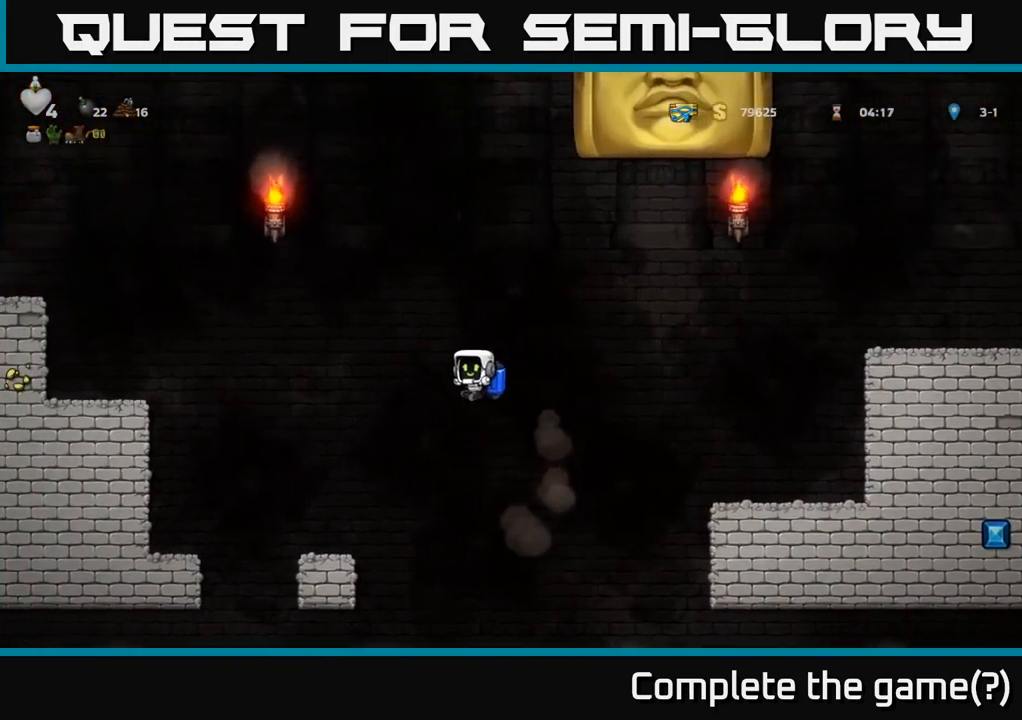
{"buttons": [], "left_stick": "center", "right_stick": "center", "events": [[234, "A", "down"], [267, "DPAD_LEFT", "up"], [334, "A", "up"]]}
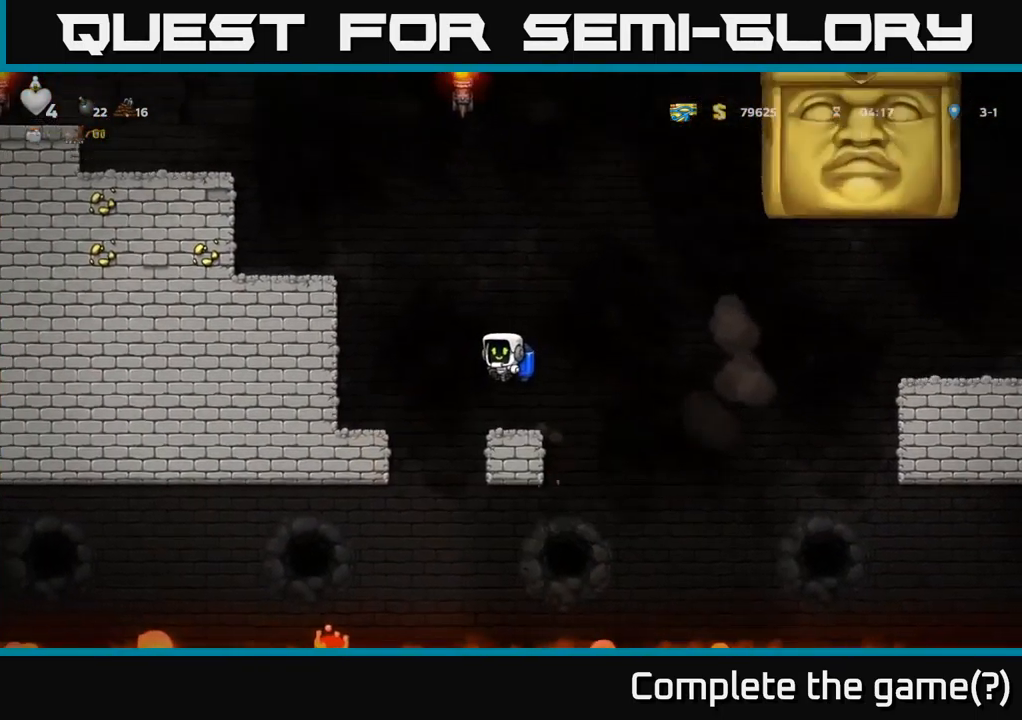
{"buttons": [], "left_stick": "center", "right_stick": "center", "events": [[384, "DPAD_RIGHT", "down"], [417, "DPAD_RIGHT", "up"]]}